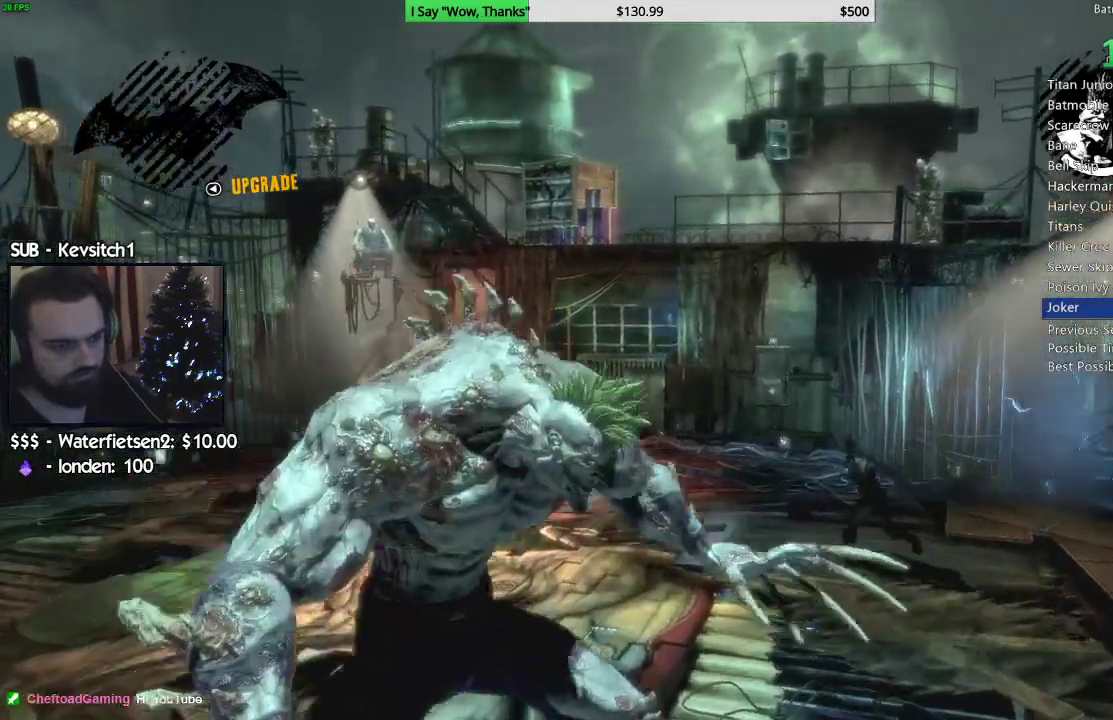
Gameplay with a controller (PlayStation layout); each line is a JSON object with the inputs held at the frame after it (dt_ms = milliseconds from this image to that frame). "events" lists button and stick changes between this image and that frame as [ms after this image, input, new state], when the widget could be followed in between. Not read: L1.
{"dt_ms": 500, "buttons": ["CROSS"], "left_stick": "up", "right_stick": "down-left"}
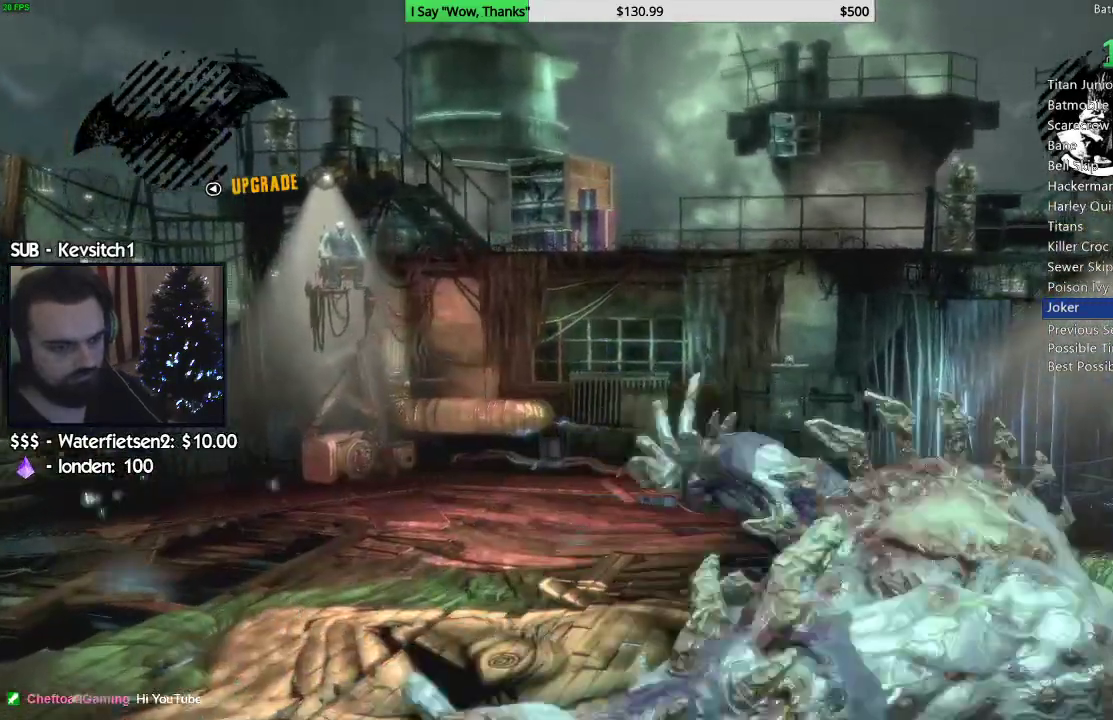
{"dt_ms": 1000, "buttons": ["CROSS"], "left_stick": "down-left", "right_stick": "center"}
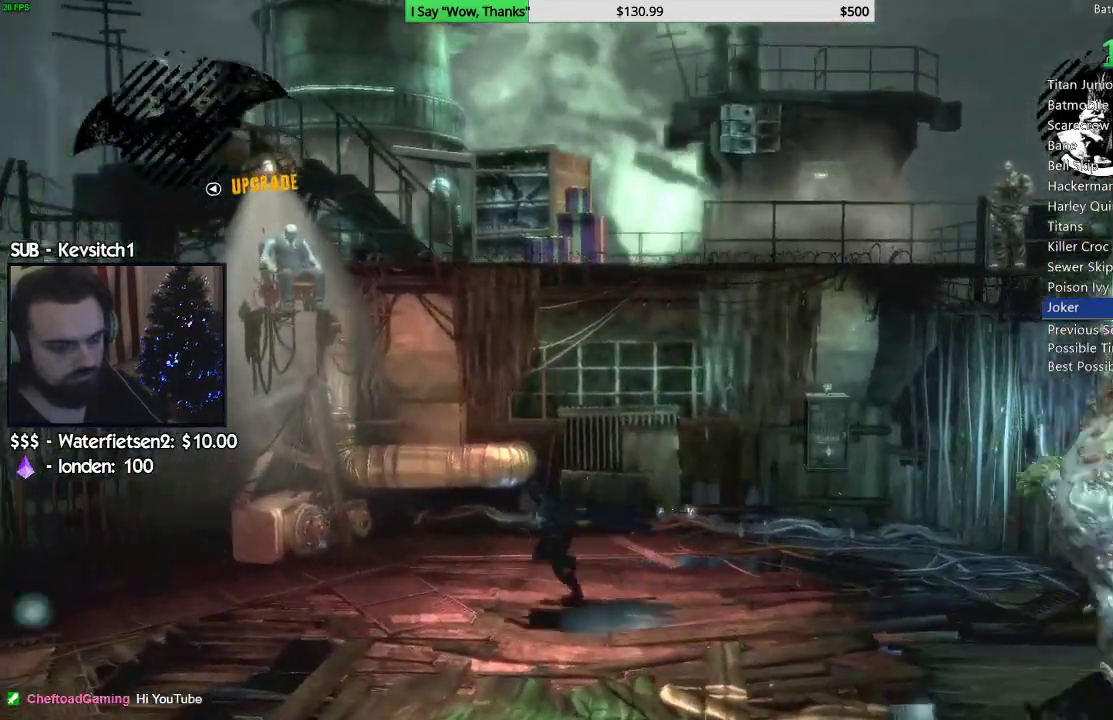
{"dt_ms": 500, "buttons": ["CROSS"], "left_stick": "down-left", "right_stick": "center", "events": []}
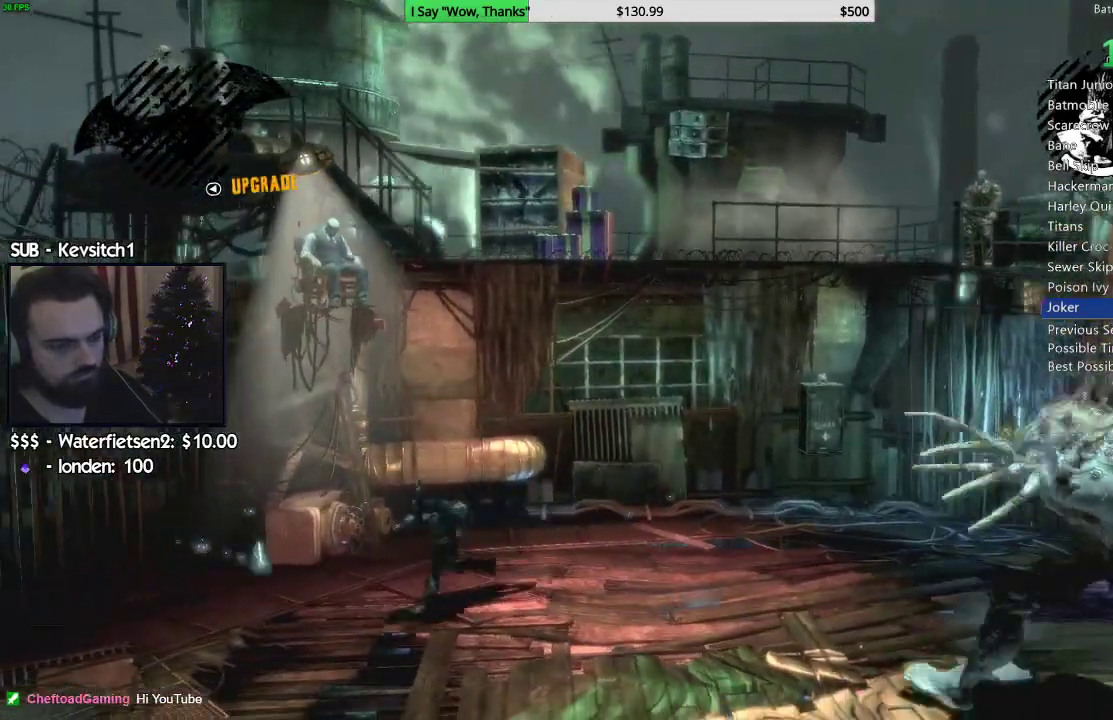
{"dt_ms": 500, "buttons": ["CROSS"], "left_stick": "down-left", "right_stick": "right", "events": [[250, "right_stick", "right"]]}
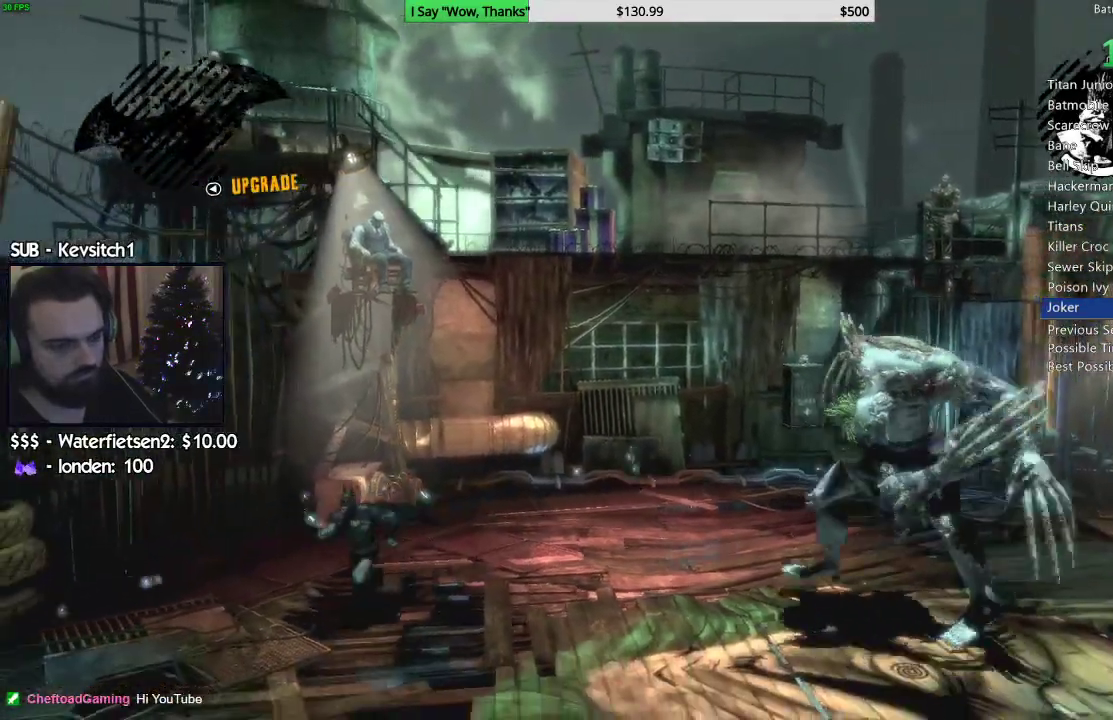
{"dt_ms": 500, "buttons": ["CROSS"], "left_stick": "down-right", "right_stick": "center", "events": [[33, "right_stick", "center"], [100, "left_stick", "down"], [283, "left_stick", "down-right"]]}
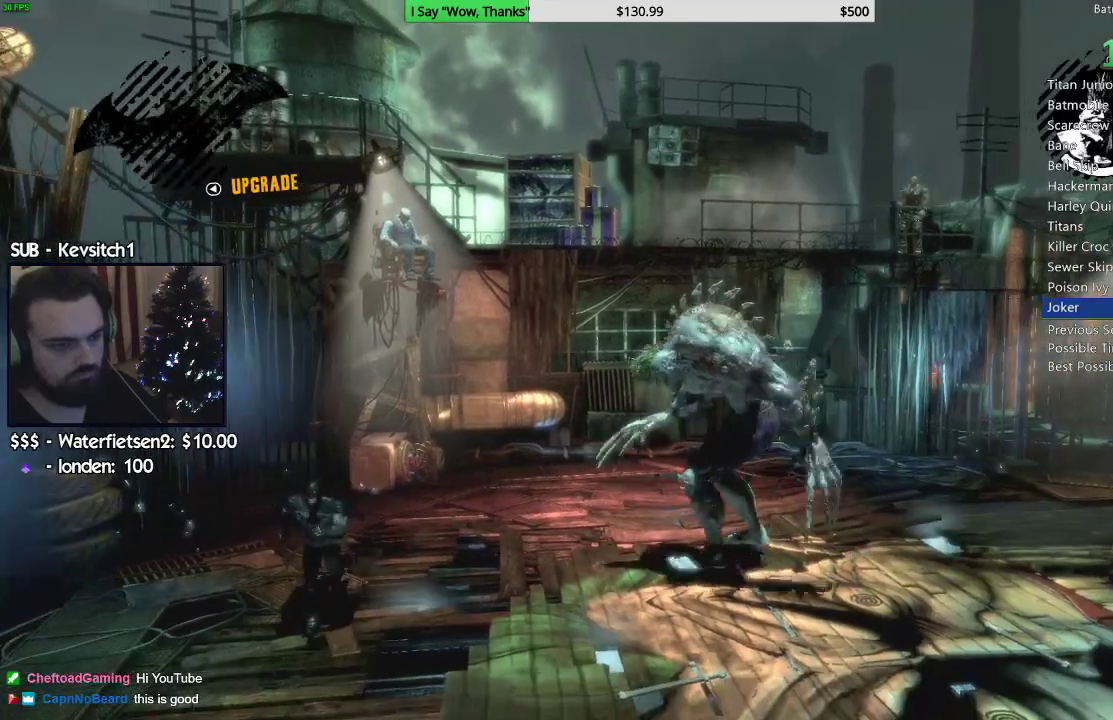
{"dt_ms": 500, "buttons": ["CROSS"], "left_stick": "down-right", "right_stick": "center", "events": []}
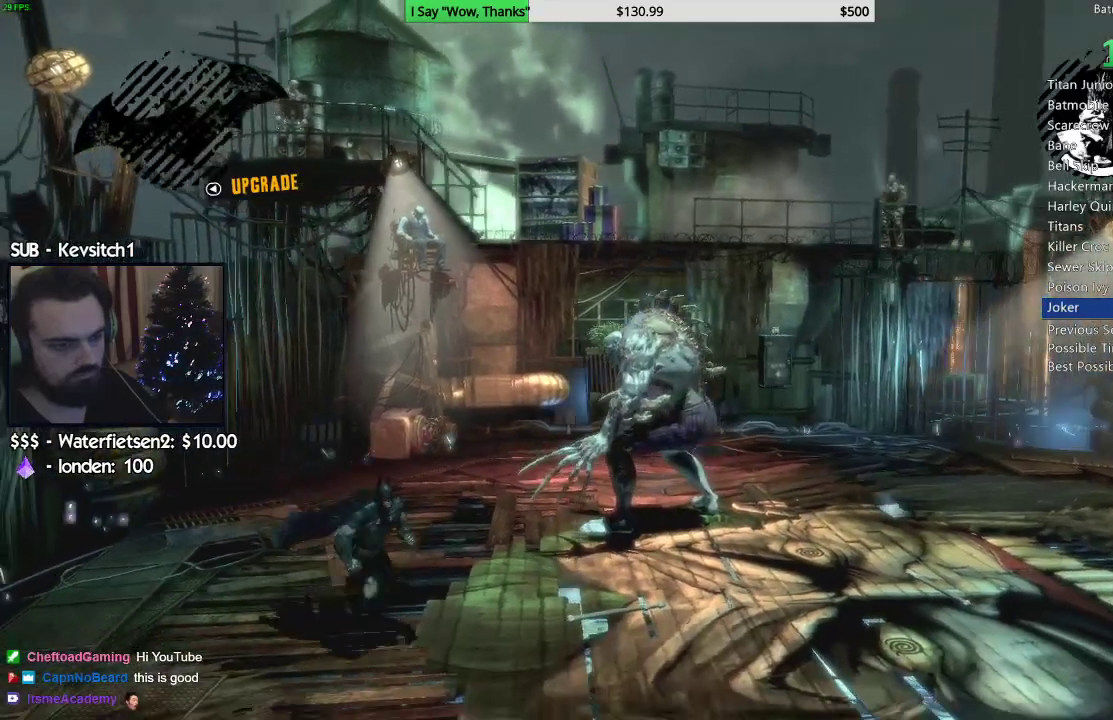
{"dt_ms": 500, "buttons": ["CROSS"], "left_stick": "right", "right_stick": "center", "events": [[467, "left_stick", "right"]]}
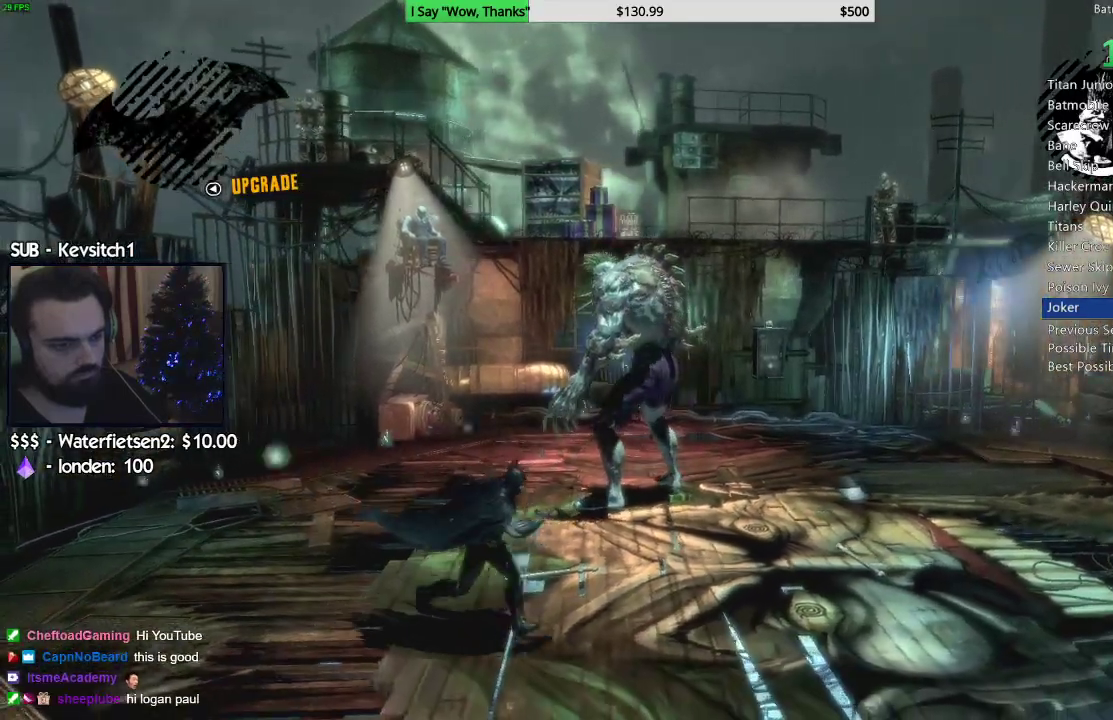
{"dt_ms": 500, "buttons": ["CROSS"], "left_stick": "right", "right_stick": "center", "events": [[100, "right_stick", "down-left"], [383, "right_stick", "center"]]}
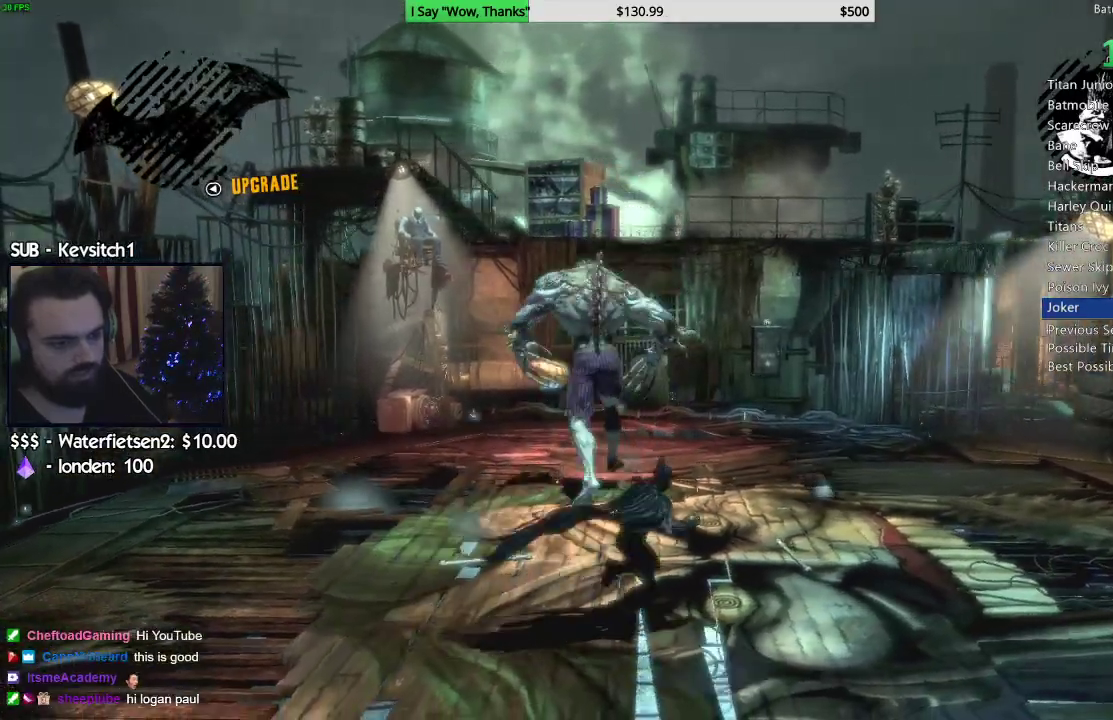
{"dt_ms": 1000, "buttons": ["L2", "R2"], "left_stick": "right", "right_stick": "center"}
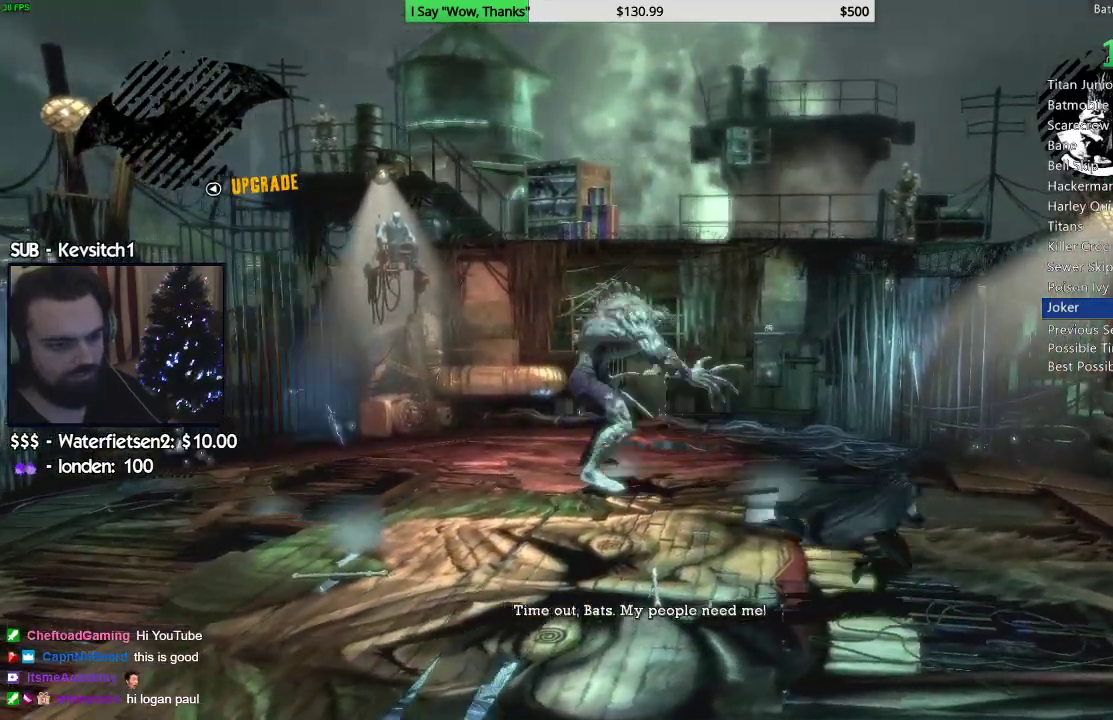
{"dt_ms": 500, "buttons": ["L2"], "left_stick": "center", "right_stick": "center", "events": [[150, "left_stick", "center"], [200, "R2", "up"]]}
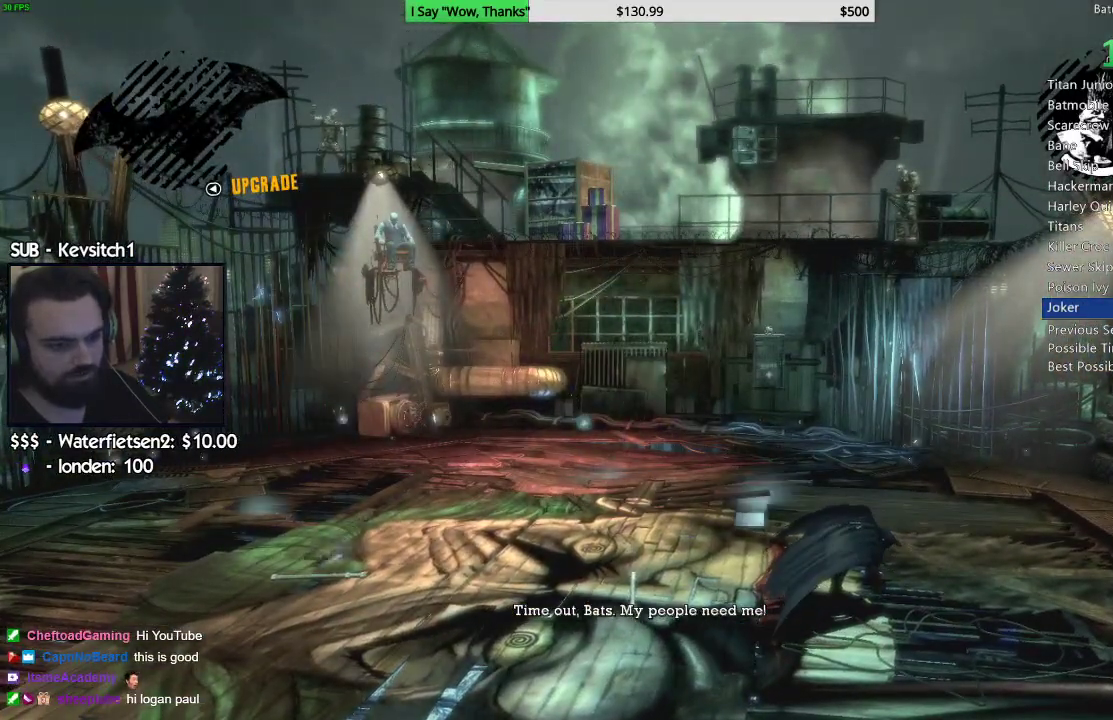
{"dt_ms": 500, "buttons": [], "left_stick": "center", "right_stick": "center", "events": [[33, "L2", "up"]]}
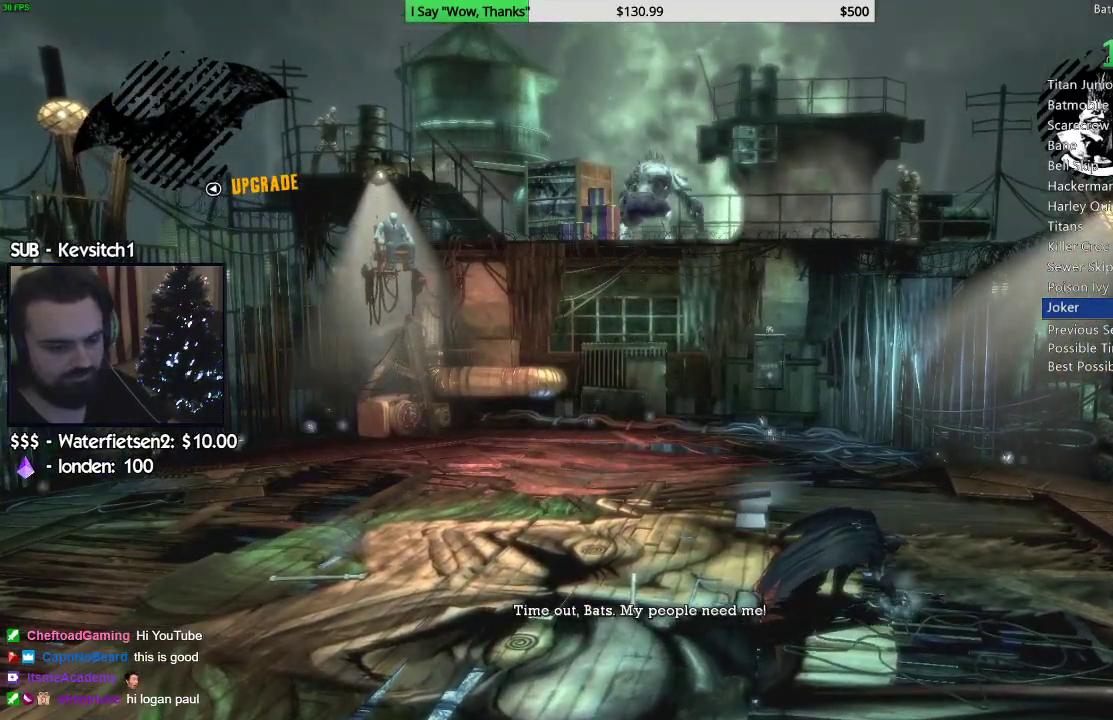
{"dt_ms": 500, "buttons": [], "left_stick": "center", "right_stick": "center", "events": []}
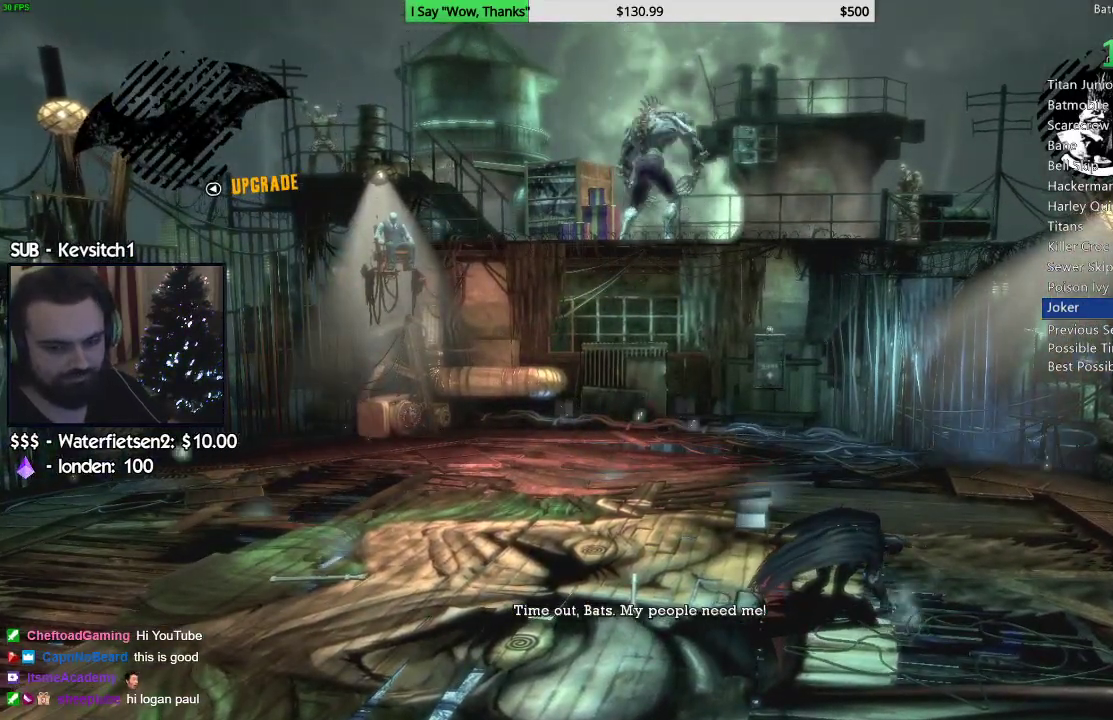
{"dt_ms": 500, "buttons": [], "left_stick": "center", "right_stick": "center", "events": []}
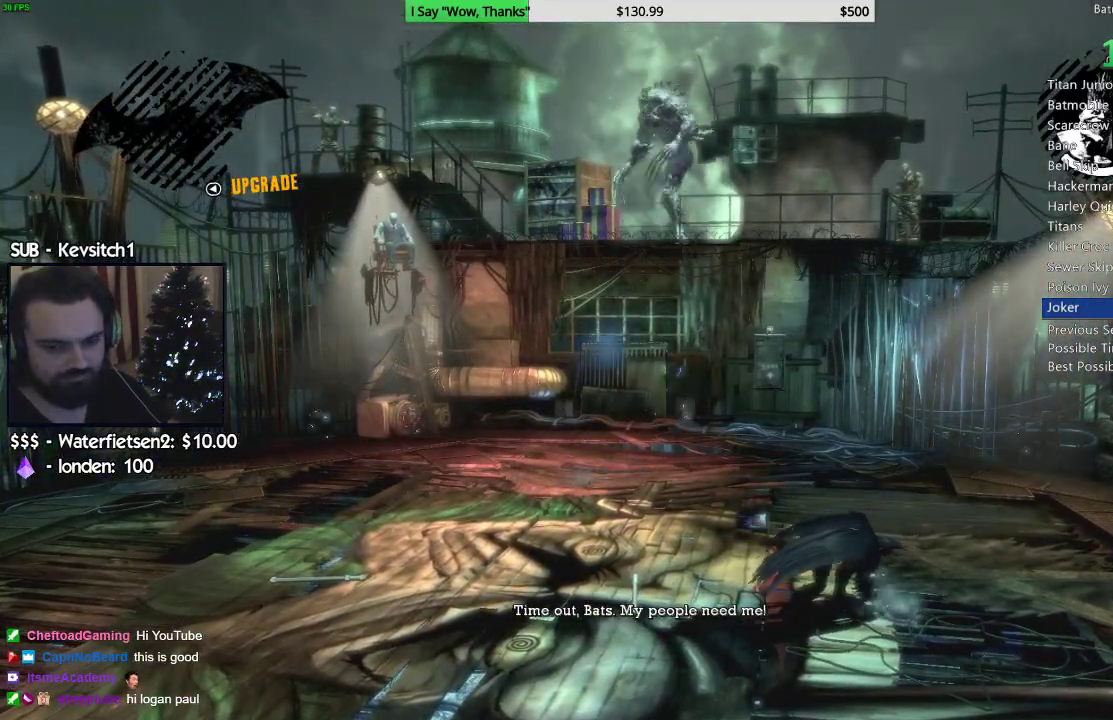
{"dt_ms": 500, "buttons": ["CROSS"], "left_stick": "left", "right_stick": "center", "events": [[117, "left_stick", "left"], [300, "CROSS", "down"], [400, "CROSS", "up"], [483, "CROSS", "down"]]}
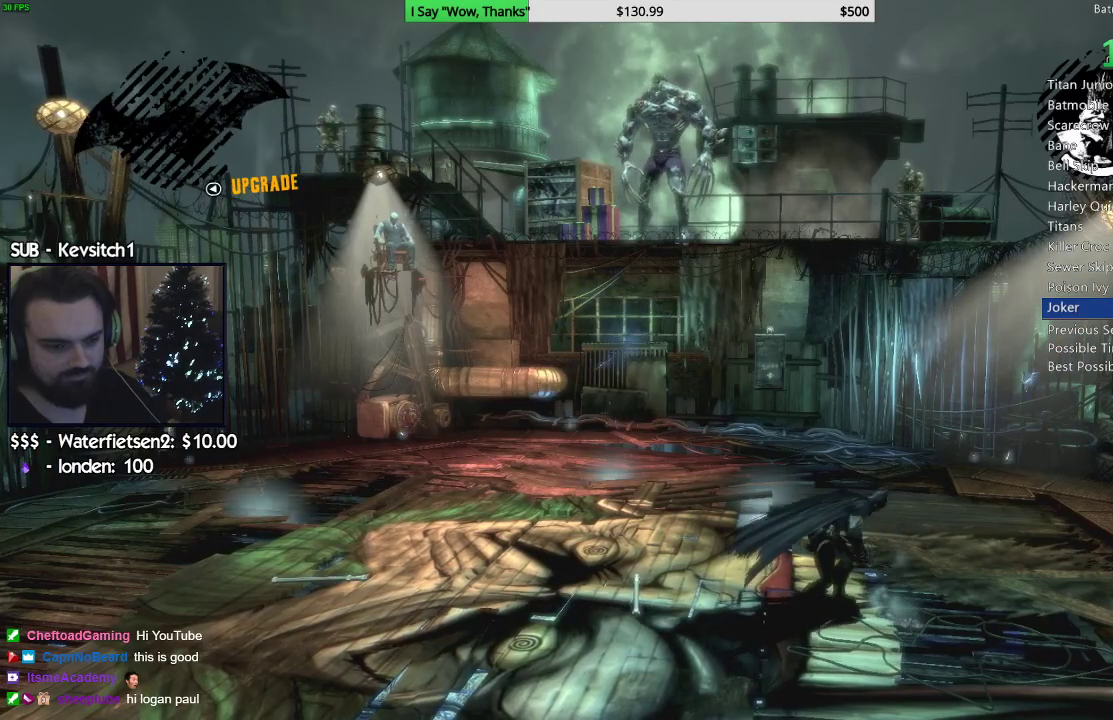
{"dt_ms": 500, "buttons": ["CROSS"], "left_stick": "left", "right_stick": "center", "events": [[67, "CROSS", "up"], [133, "CROSS", "down"], [233, "CROSS", "up"], [283, "CROSS", "down"], [383, "CROSS", "up"], [433, "CROSS", "down"]]}
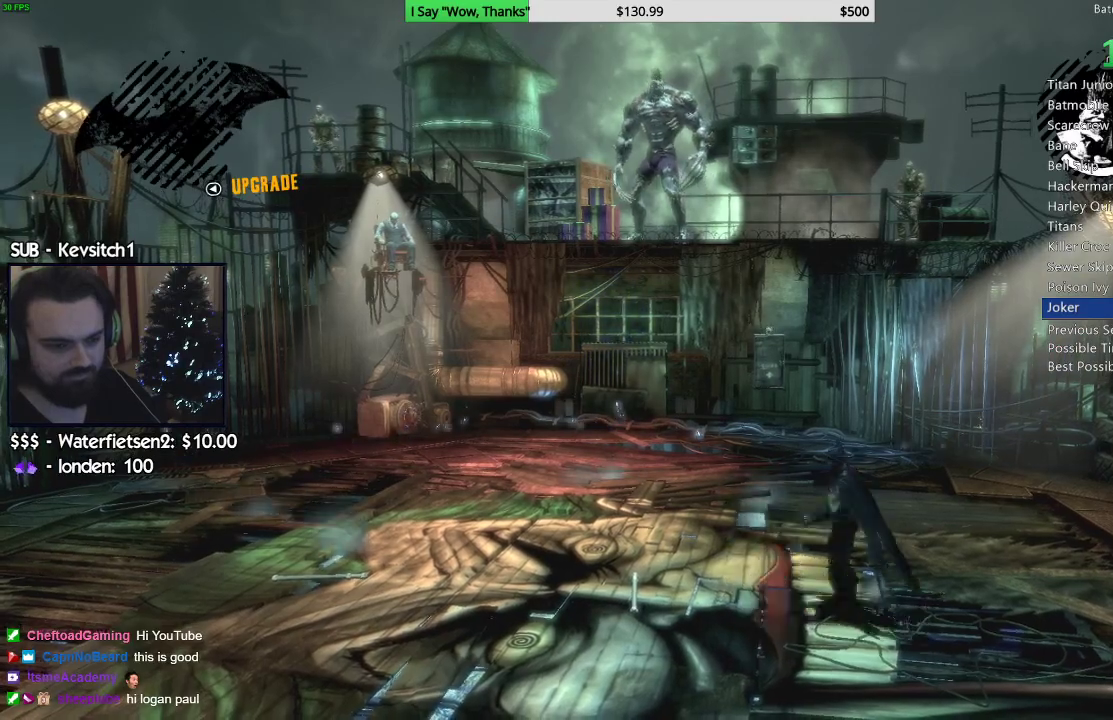
{"dt_ms": 500, "buttons": [], "left_stick": "center", "right_stick": "center", "events": [[50, "CROSS", "up"], [117, "CROSS", "down"], [217, "CROSS", "up"], [500, "left_stick", "center"]]}
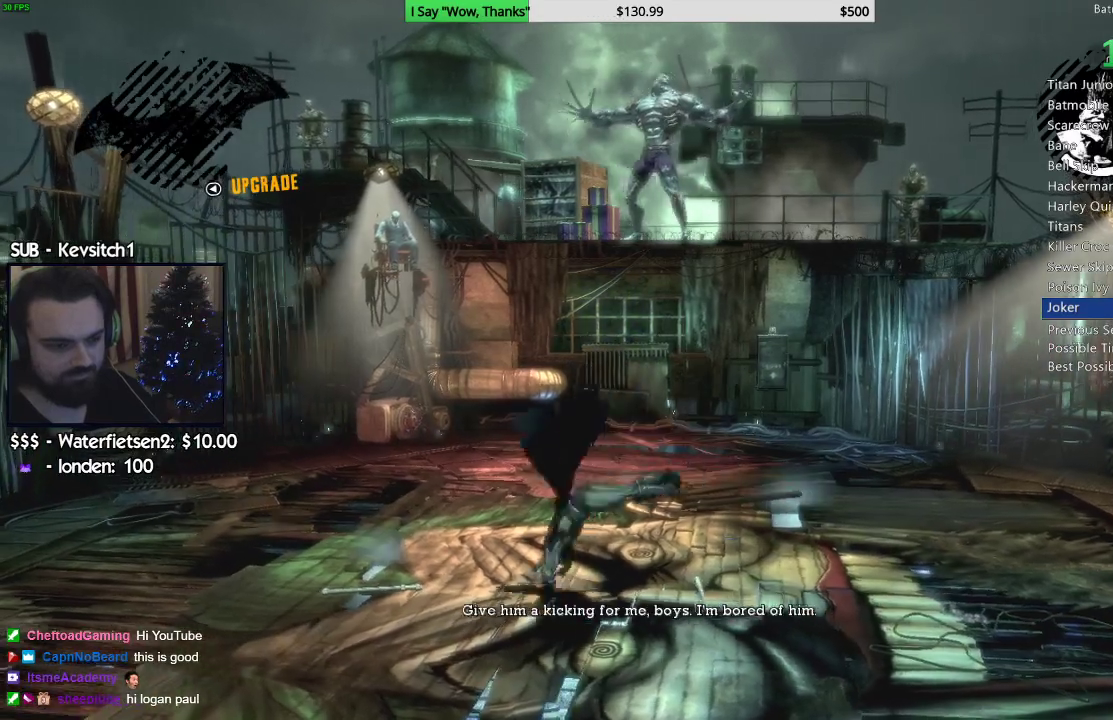
{"dt_ms": 500, "buttons": [], "left_stick": "right", "right_stick": "center", "events": [[183, "left_stick", "right"]]}
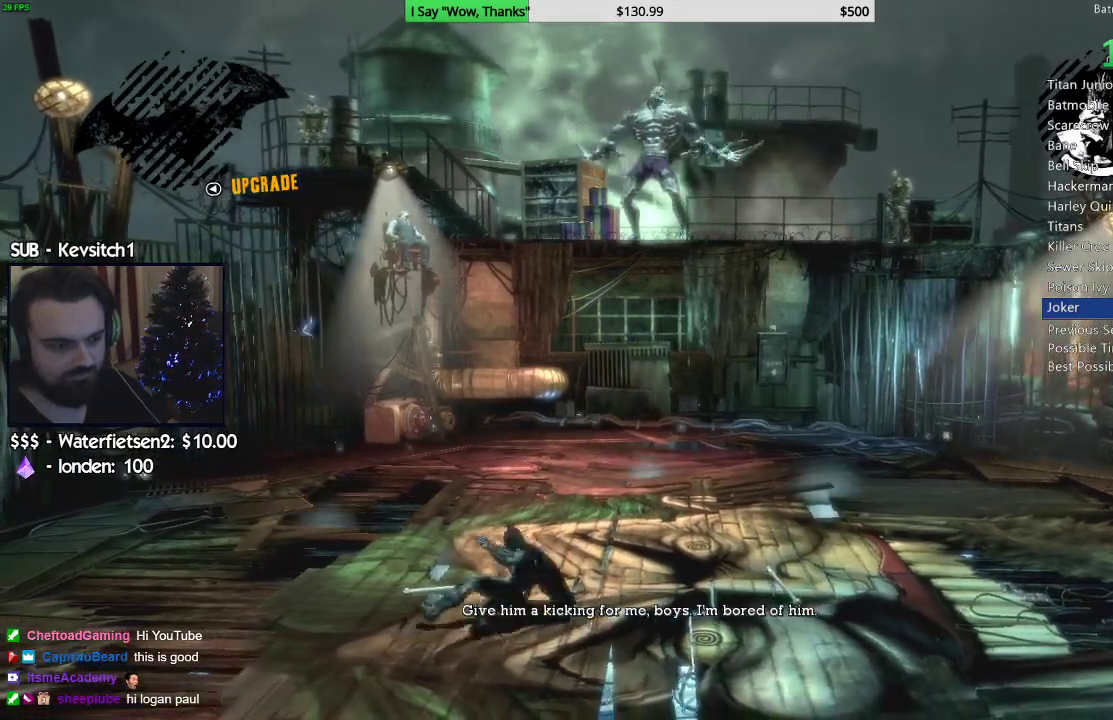
{"dt_ms": 500, "buttons": ["L2"], "left_stick": "center", "right_stick": "center", "events": [[17, "L2", "down"], [383, "left_stick", "center"]]}
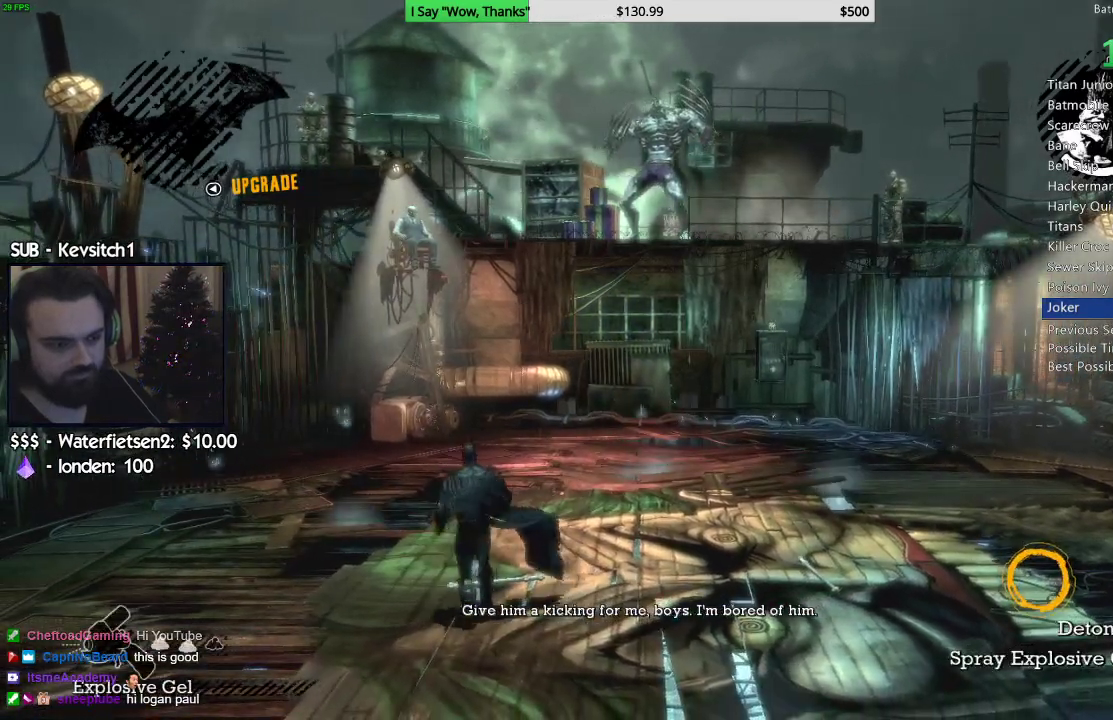
{"dt_ms": 500, "buttons": ["L2"], "left_stick": "right", "right_stick": "center", "events": [[200, "left_stick", "right"]]}
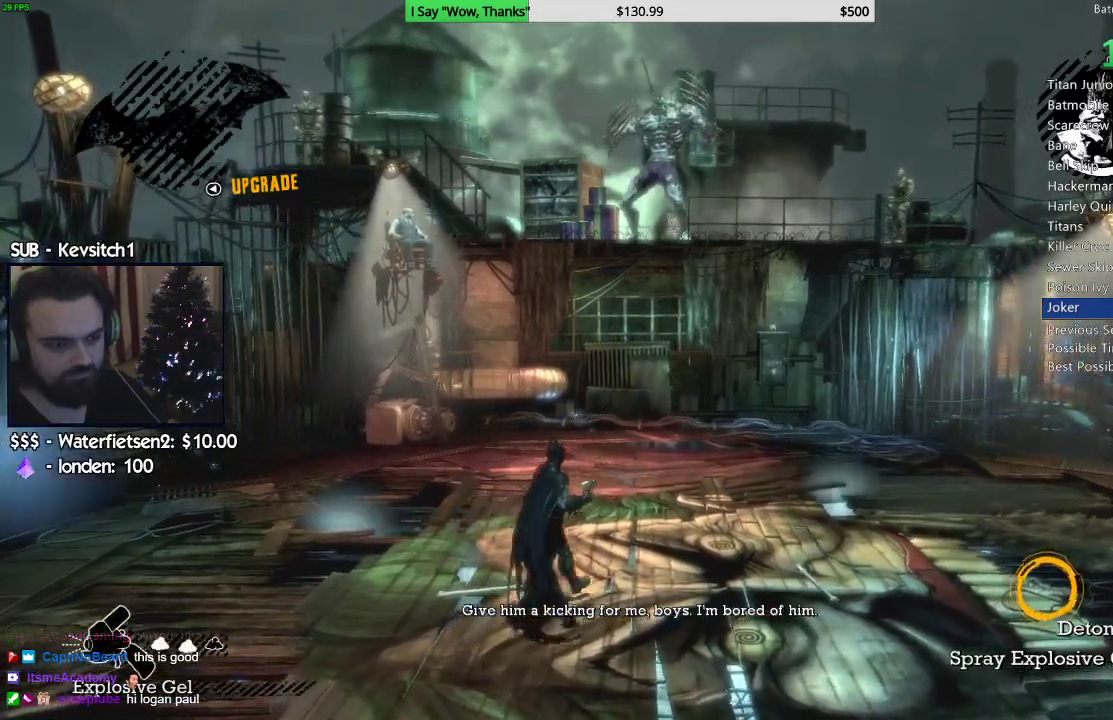
{"dt_ms": 500, "buttons": ["L2"], "left_stick": "center", "right_stick": "center", "events": [[50, "left_stick", "center"]]}
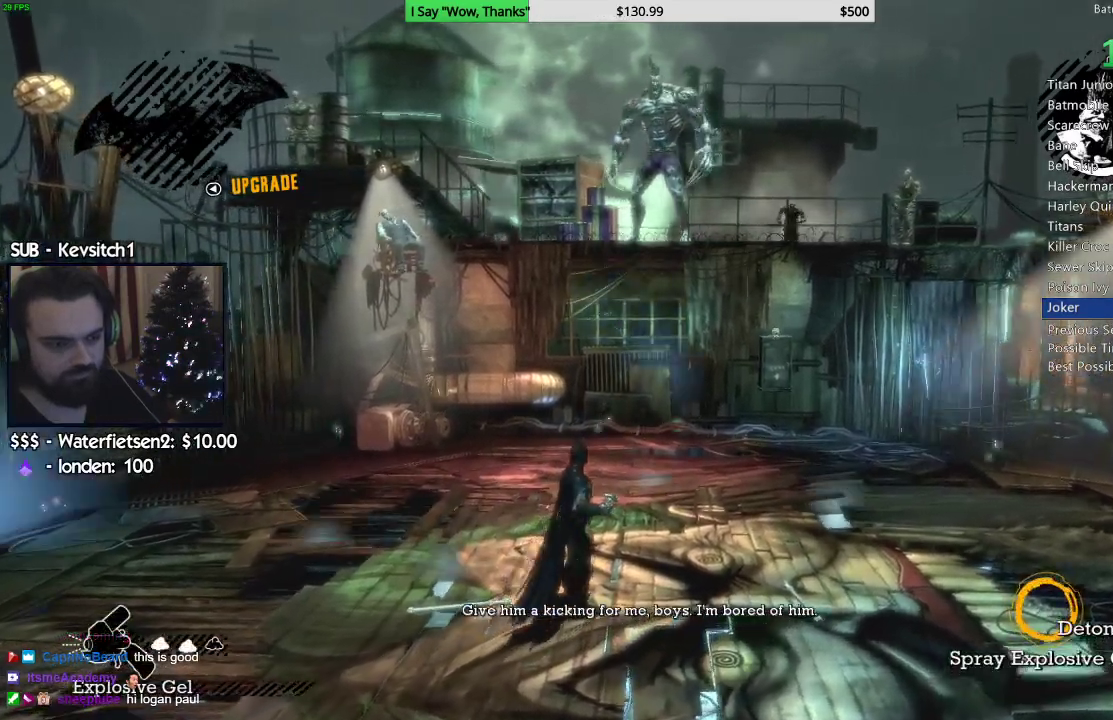
{"dt_ms": 500, "buttons": [], "left_stick": "center", "right_stick": "center", "events": [[167, "R1", "down"], [283, "R1", "up"], [450, "L2", "up"]]}
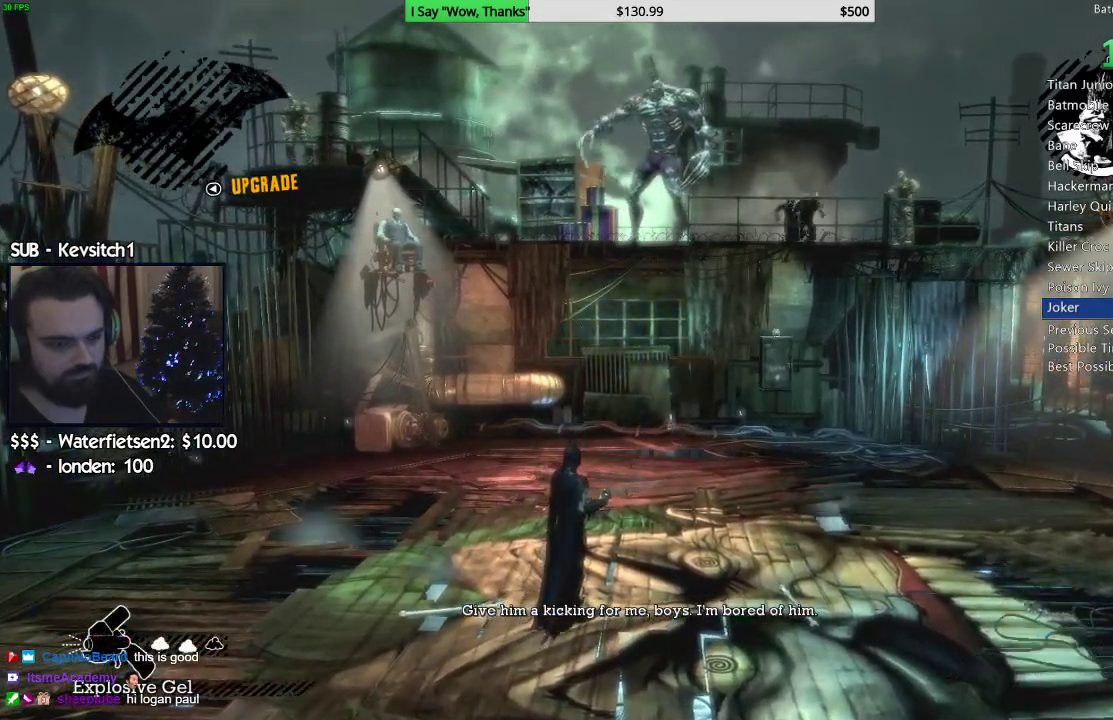
{"dt_ms": 500, "buttons": ["R2"], "left_stick": "up-right", "right_stick": "center", "events": [[67, "left_stick", "up-right"], [267, "R2", "down"], [350, "R2", "up"], [433, "R2", "down"]]}
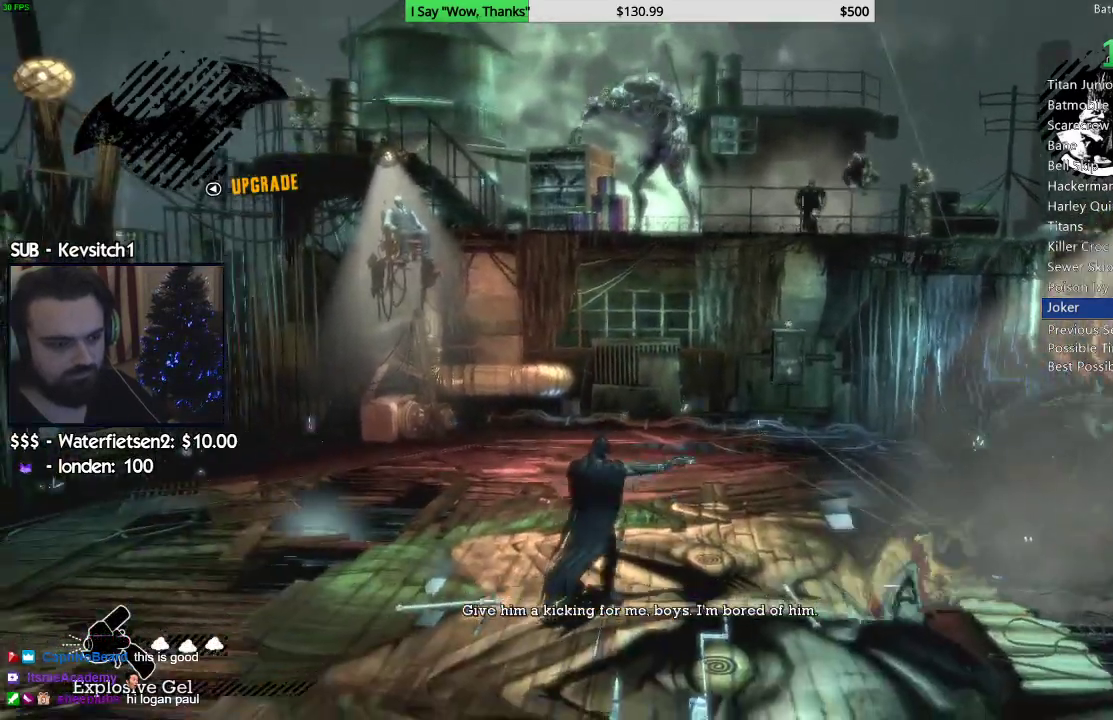
{"dt_ms": 500, "buttons": [], "left_stick": "up-right", "right_stick": "center", "events": [[17, "R2", "up"], [67, "R2", "down"], [167, "R2", "up"], [217, "R2", "down"], [283, "R2", "up"]]}
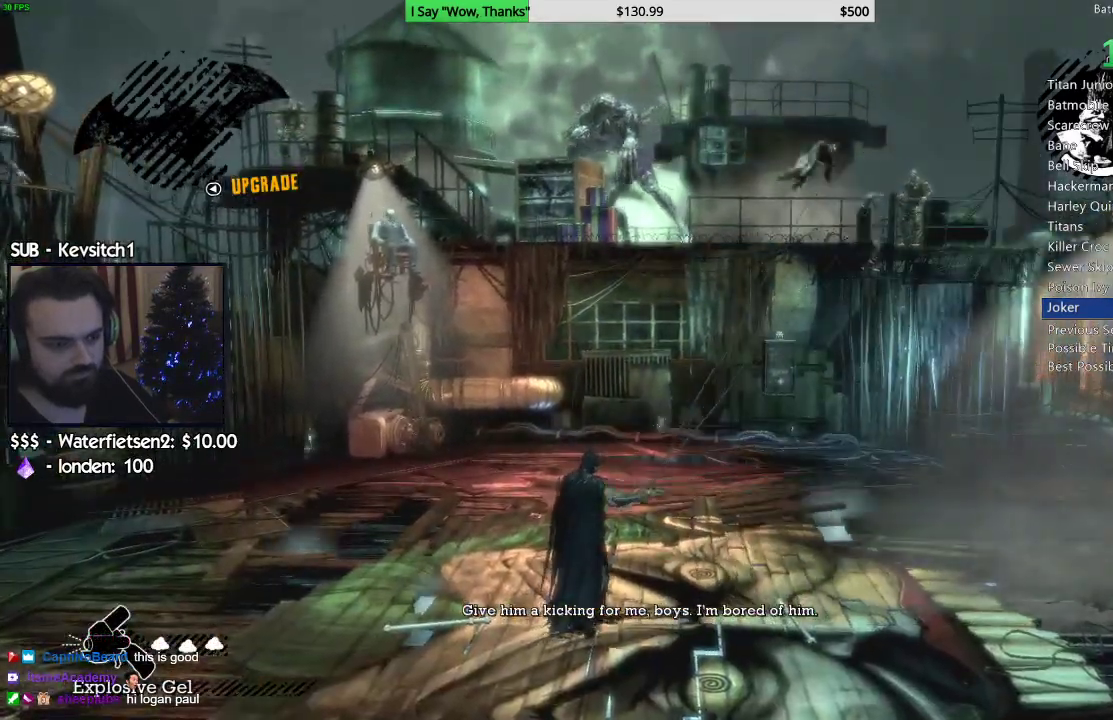
{"dt_ms": 500, "buttons": [], "left_stick": "up-right", "right_stick": "center", "events": [[167, "right_stick", "right"], [300, "right_stick", "center"]]}
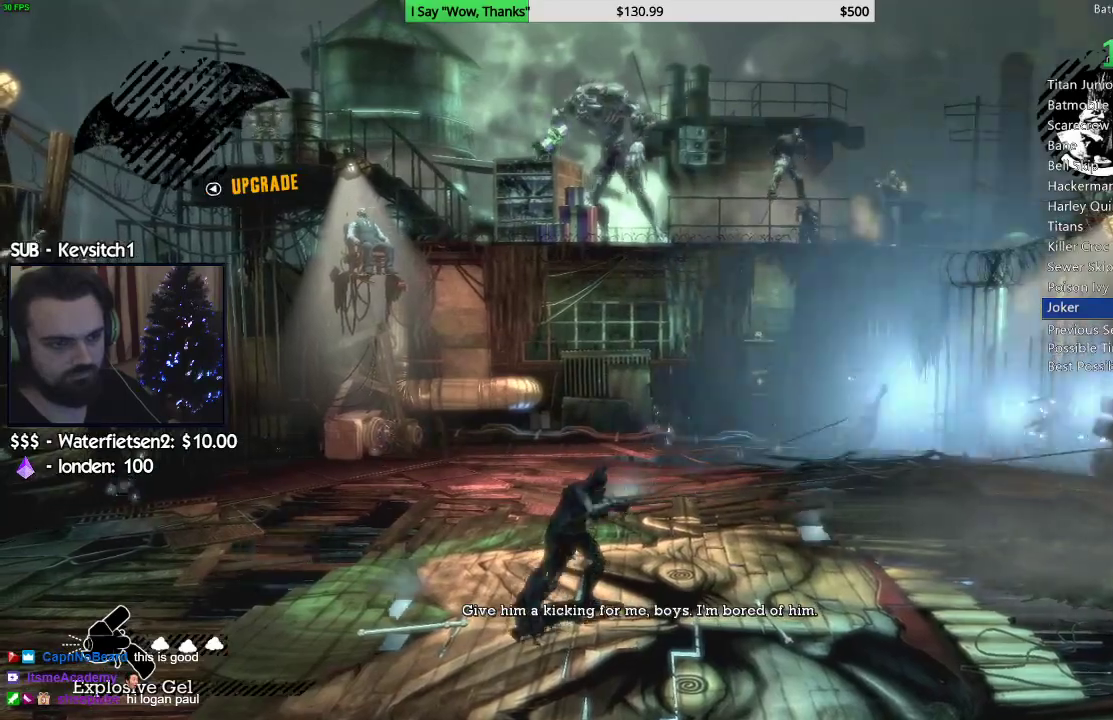
{"dt_ms": 500, "buttons": [], "left_stick": "up-right", "right_stick": "down", "events": [[100, "right_stick", "down-right"], [383, "right_stick", "down"]]}
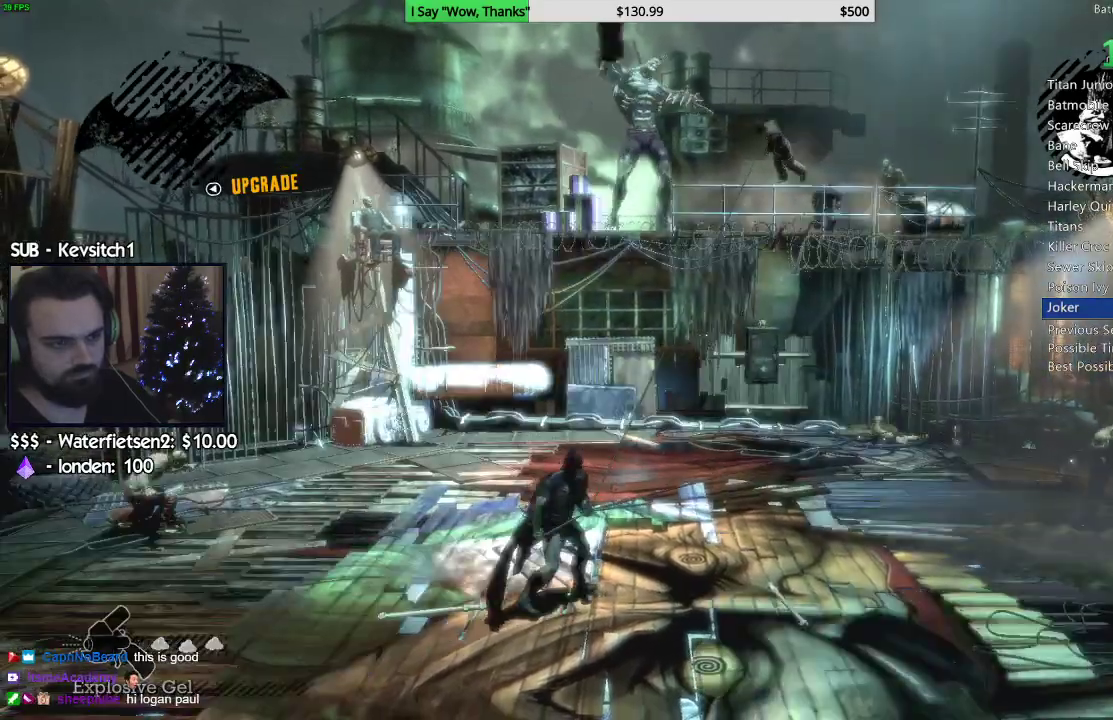
{"dt_ms": 500, "buttons": ["CROSS"], "left_stick": "up-right", "right_stick": "down", "events": [[17, "CROSS", "down"]]}
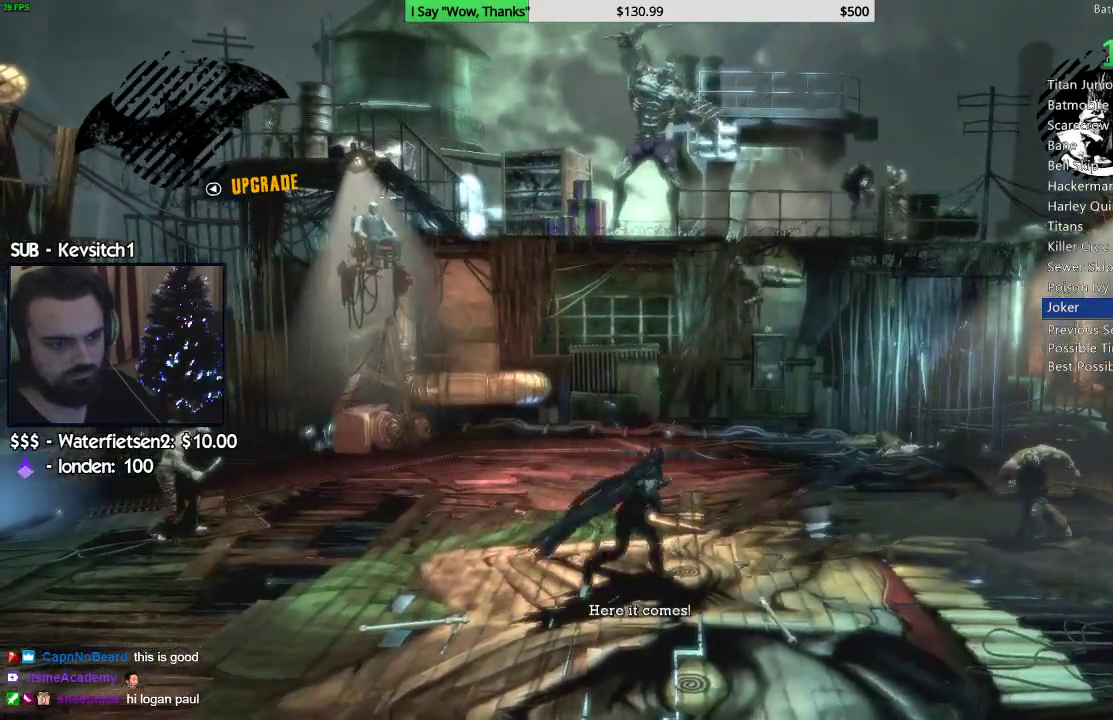
{"dt_ms": 500, "buttons": [], "left_stick": "right", "right_stick": "down", "events": [[250, "CROSS", "up"], [250, "left_stick", "right"], [350, "right_stick", "center"], [367, "SQUARE", "down"], [417, "right_stick", "down"], [467, "SQUARE", "up"]]}
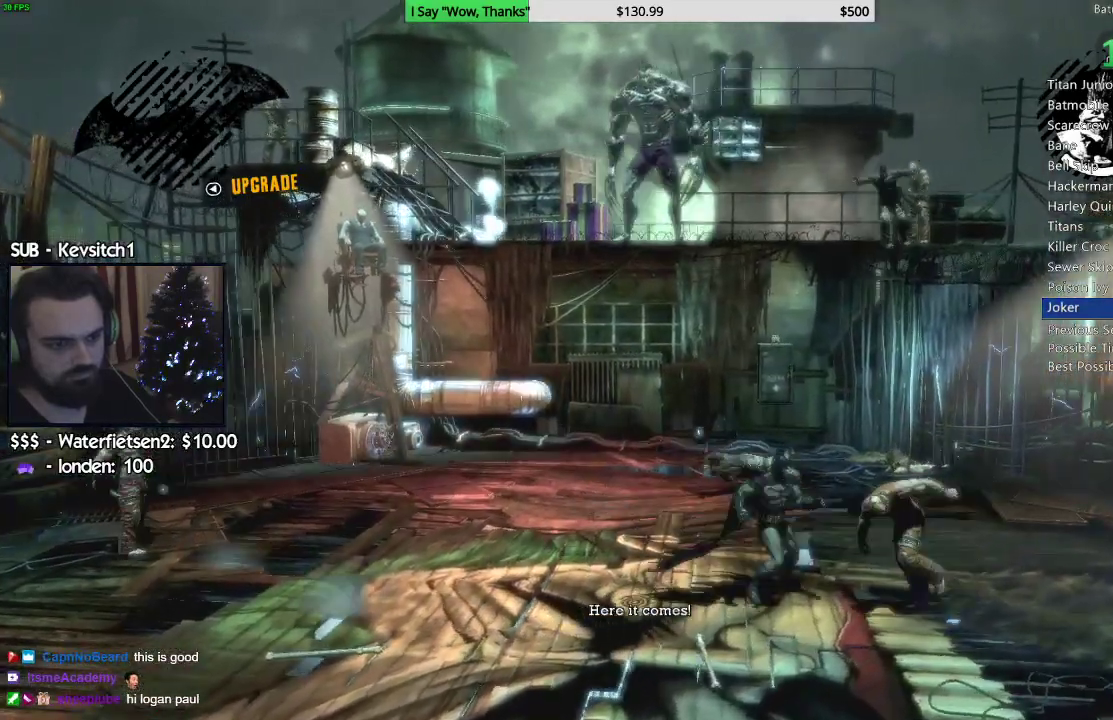
{"dt_ms": 500, "buttons": ["SQUARE"], "left_stick": "right", "right_stick": "center", "events": [[17, "SQUARE", "down"], [100, "SQUARE", "up"], [167, "SQUARE", "down"], [250, "SQUARE", "up"], [317, "SQUARE", "down"], [317, "right_stick", "center"], [400, "SQUARE", "up"], [467, "SQUARE", "down"]]}
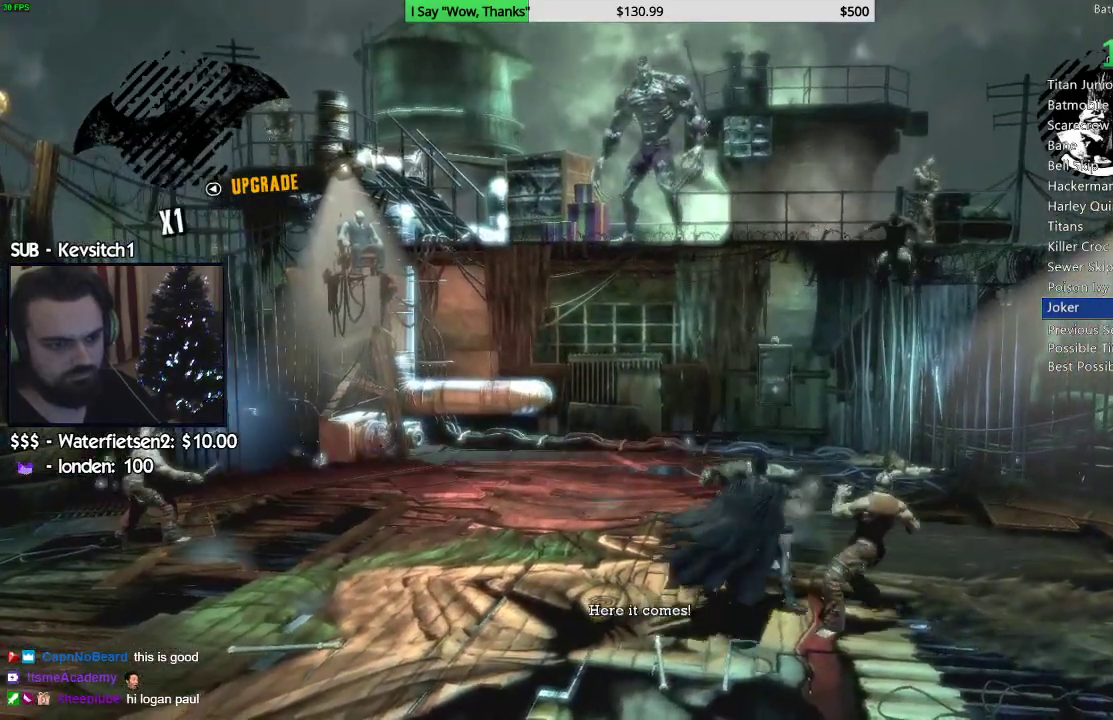
{"dt_ms": 500, "buttons": ["SQUARE"], "left_stick": "right", "right_stick": "down", "events": [[50, "SQUARE", "up"], [117, "SQUARE", "down"], [117, "right_stick", "down"], [200, "SQUARE", "up"], [200, "right_stick", "center"], [250, "SQUARE", "down"], [250, "right_stick", "down"], [350, "SQUARE", "up"], [417, "SQUARE", "down"]]}